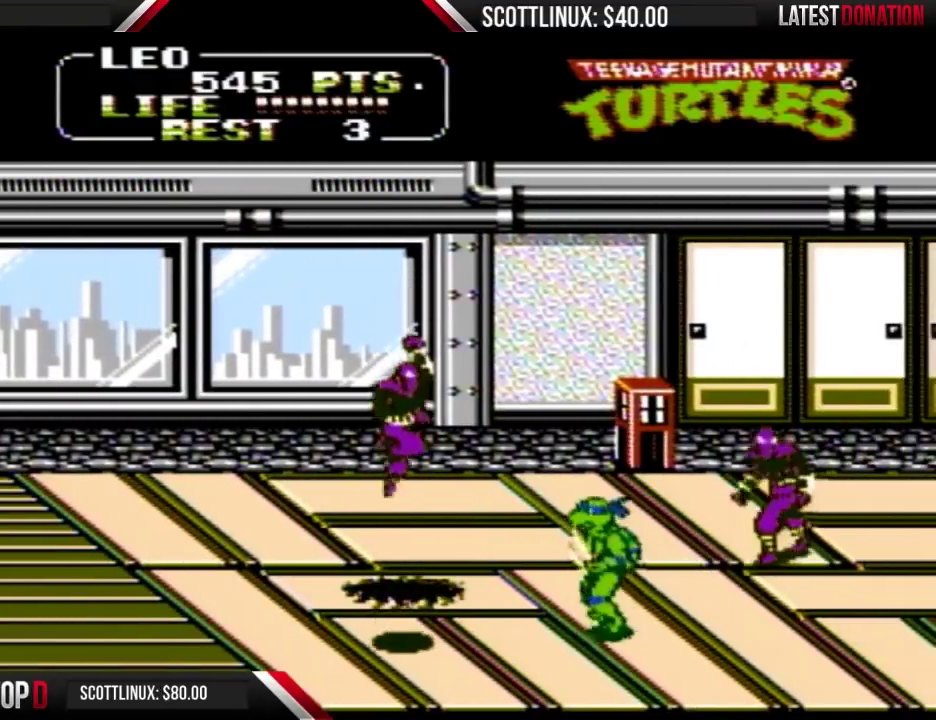
Gameplay with a controller (Nintendo layout); each line is a JSON object with the inputs held at the frame after it. "events" lists button and stick changes between this image and that frame as [ms after this image, input, new state], when the widget could be followed in between. Not read: L3 R3.
{"buttons": [], "events": [[167, "A", "down"], [200, "B", "down"], [300, "A", "up"], [300, "B", "up"], [300, "DPAD_LEFT", "up"]]}
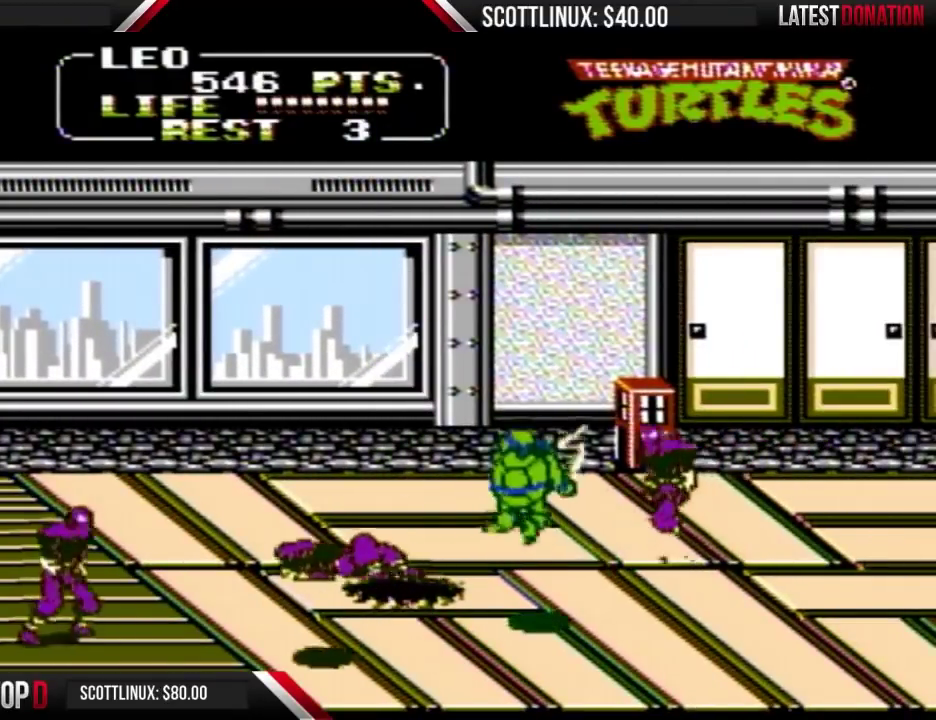
{"buttons": ["DPAD_RIGHT"], "events": [[200, "DPAD_RIGHT", "down"]]}
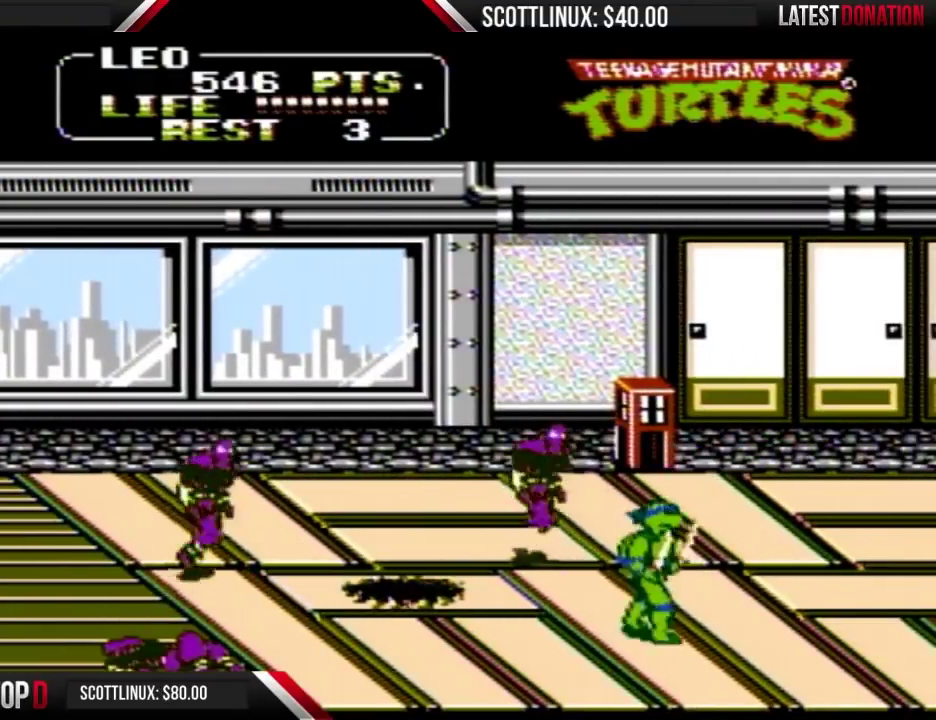
{"buttons": ["A", "B", "DPAD_LEFT"], "events": [[100, "DPAD_UP", "down"], [167, "DPAD_RIGHT", "up"], [267, "DPAD_RIGHT", "down"], [367, "DPAD_RIGHT", "up"], [400, "DPAD_LEFT", "down"], [400, "DPAD_UP", "up"], [433, "A", "down"], [467, "B", "down"]]}
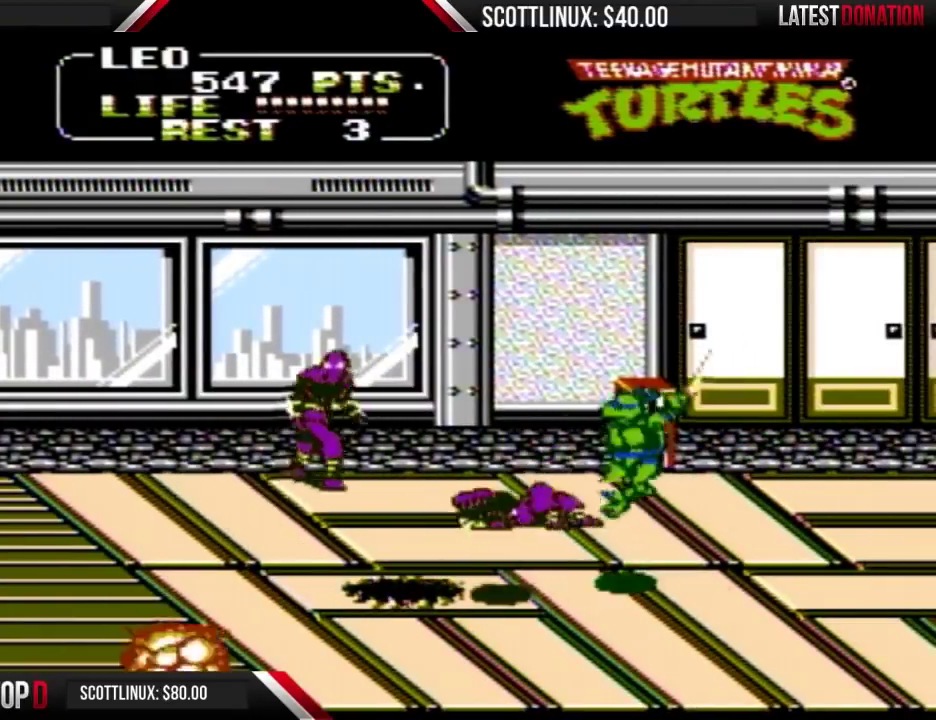
{"buttons": ["DPAD_UP", "DPAD_RIGHT"], "events": [[33, "DPAD_LEFT", "up"], [67, "A", "up"], [67, "B", "up"], [367, "DPAD_RIGHT", "down"], [433, "DPAD_UP", "down"]]}
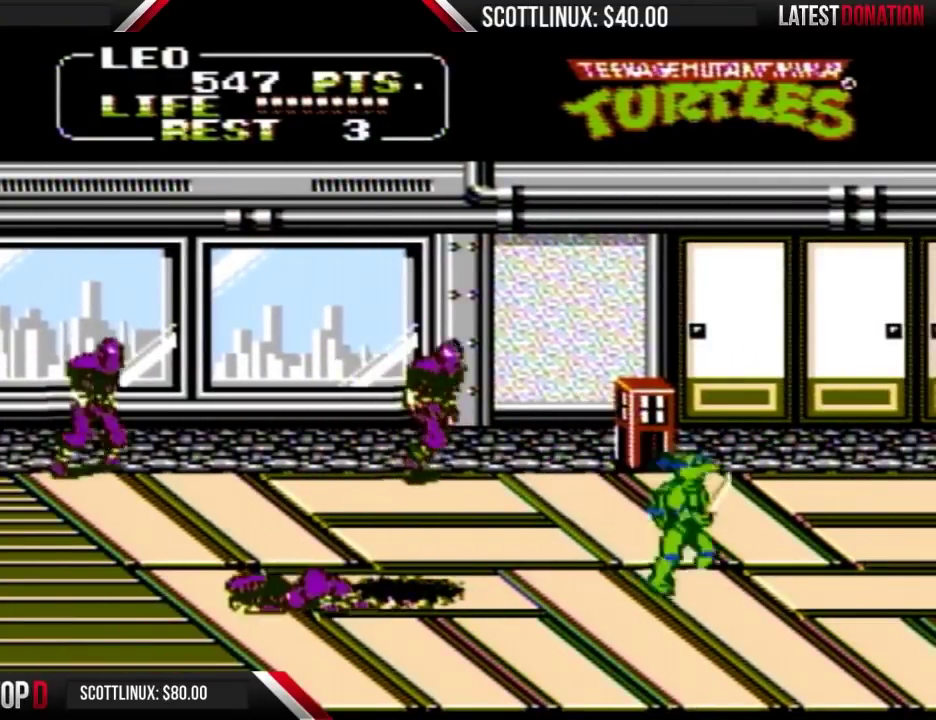
{"buttons": ["DPAD_UP"], "events": [[433, "DPAD_RIGHT", "up"]]}
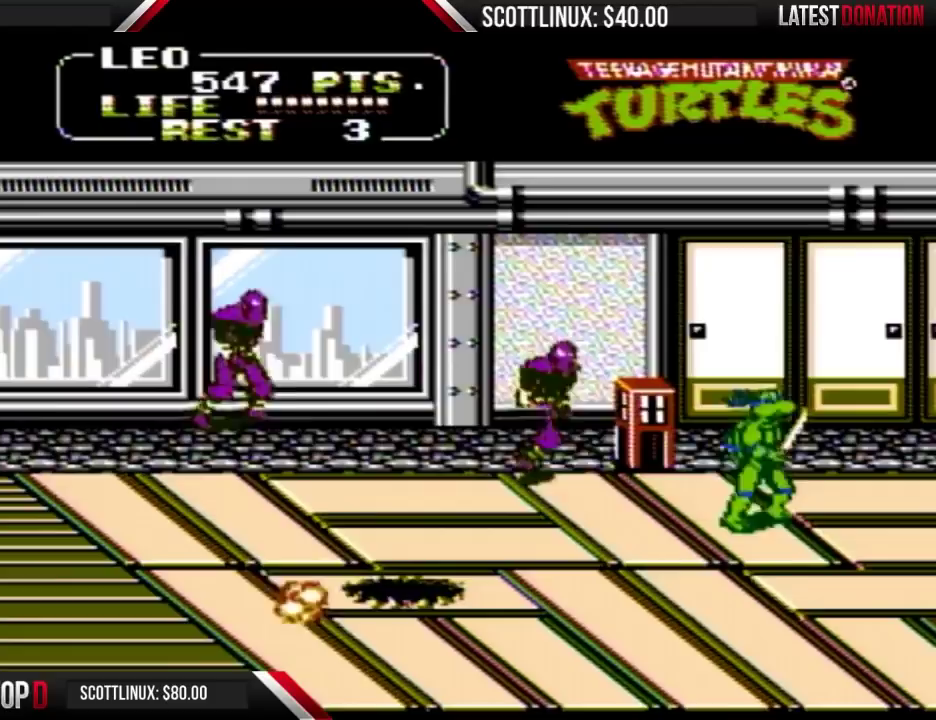
{"buttons": [], "events": [[200, "DPAD_LEFT", "down"], [200, "DPAD_UP", "up"], [267, "A", "down"], [300, "B", "down"], [400, "A", "up"], [400, "B", "up"], [400, "DPAD_LEFT", "up"]]}
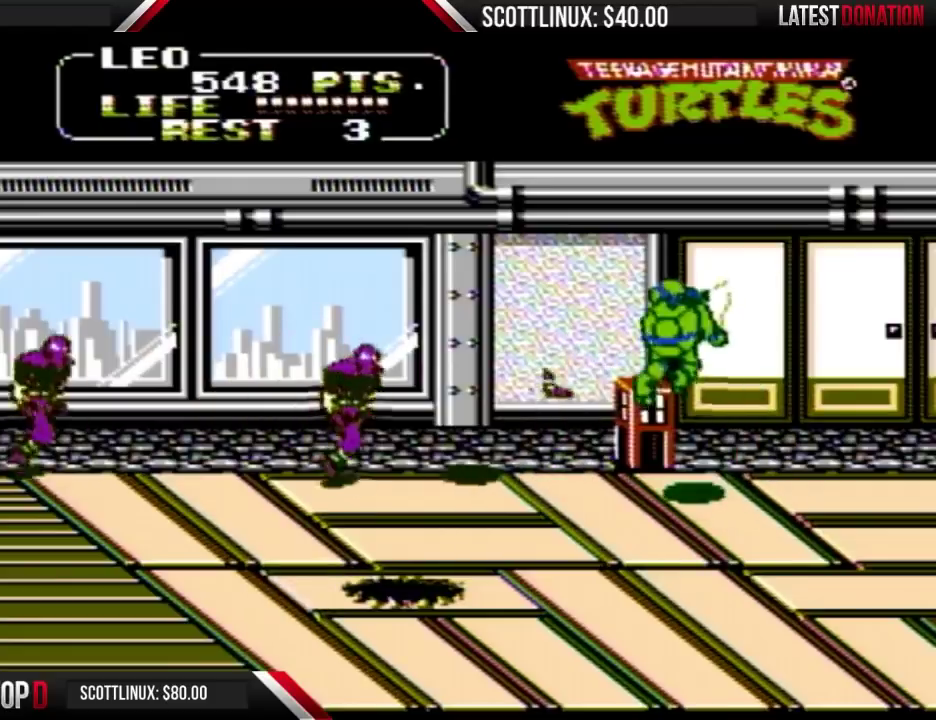
{"buttons": ["DPAD_LEFT"], "events": [[167, "DPAD_LEFT", "down"], [233, "DPAD_DOWN", "down"], [500, "DPAD_DOWN", "up"]]}
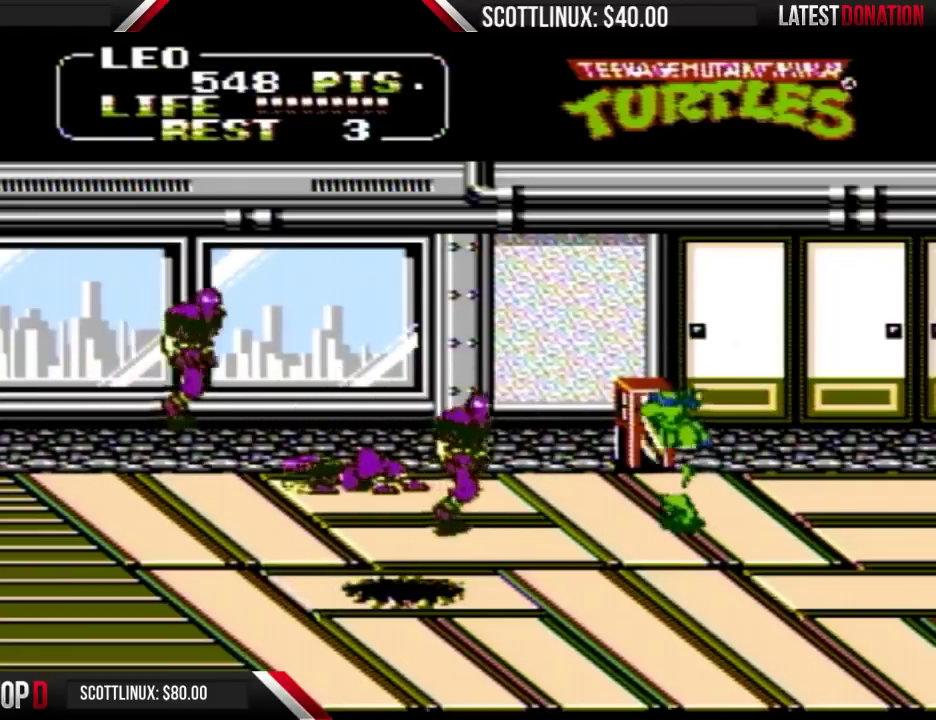
{"buttons": [], "events": [[133, "A", "down"], [133, "B", "down"], [233, "A", "up"], [233, "DPAD_LEFT", "up"], [267, "B", "up"]]}
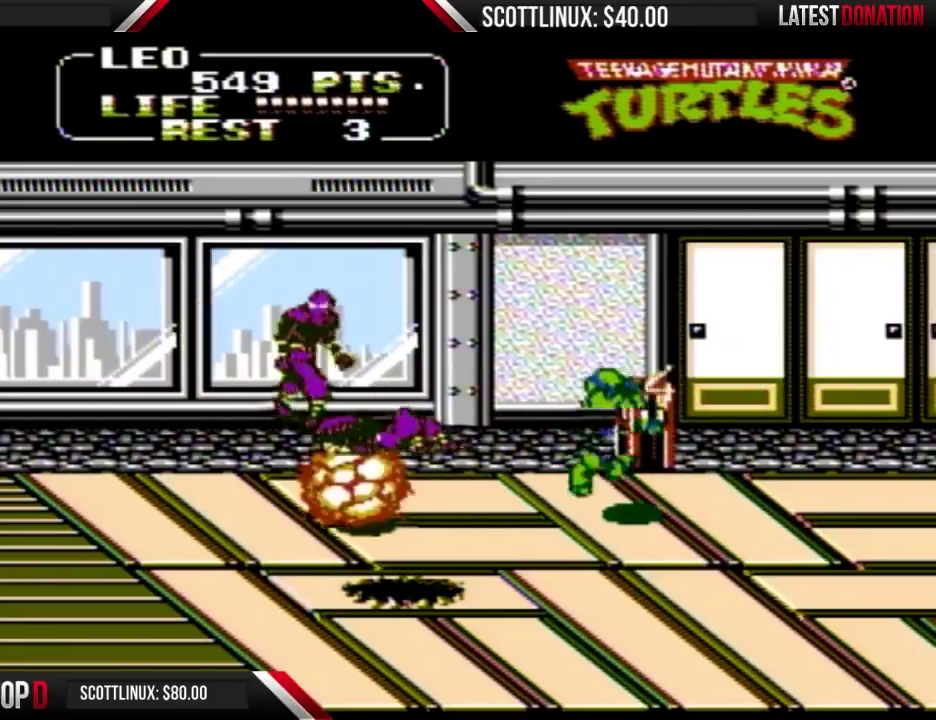
{"buttons": ["DPAD_UP"], "events": [[100, "DPAD_LEFT", "down"], [167, "DPAD_UP", "down"], [267, "DPAD_LEFT", "up"]]}
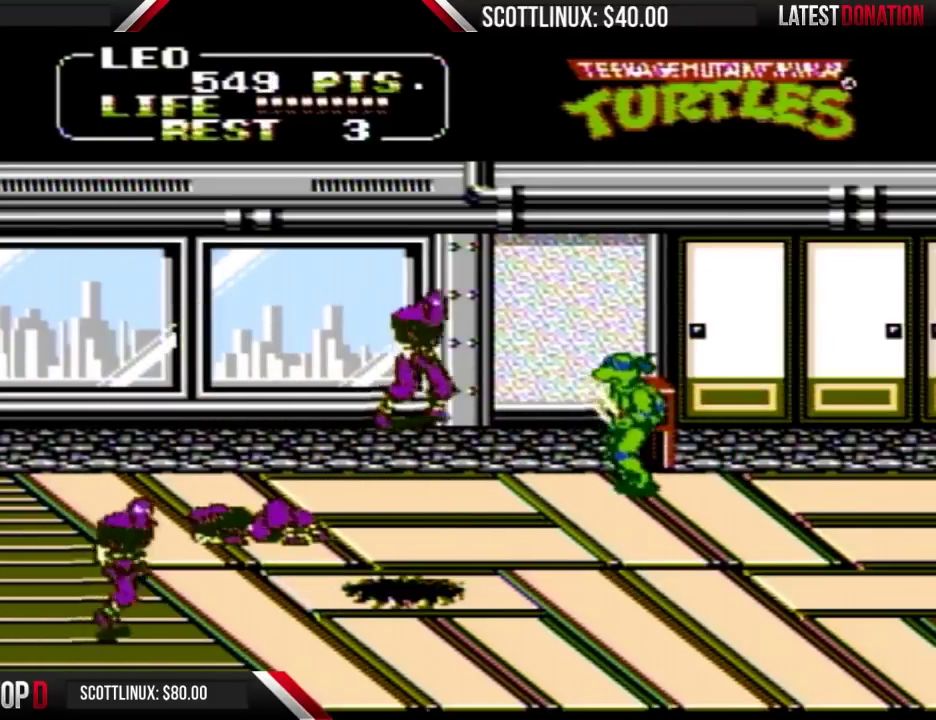
{"buttons": [], "events": [[133, "DPAD_LEFT", "down"], [200, "DPAD_UP", "up"], [267, "A", "down"], [300, "B", "down"], [367, "DPAD_LEFT", "up"], [400, "A", "up"], [433, "B", "up"]]}
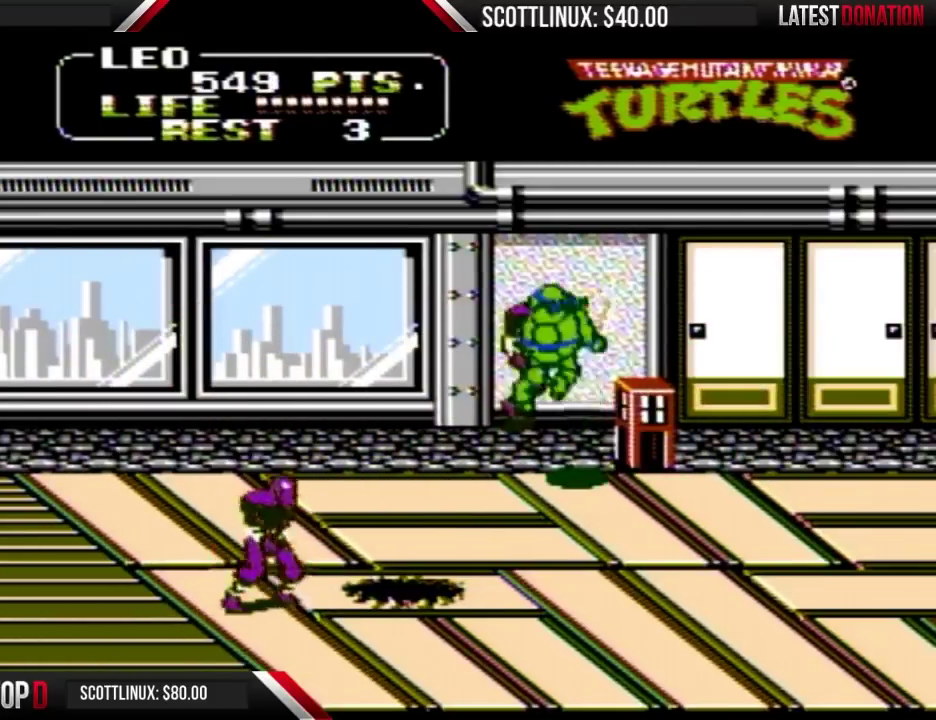
{"buttons": ["DPAD_DOWN", "DPAD_RIGHT"], "events": [[200, "DPAD_RIGHT", "down"], [300, "DPAD_DOWN", "down"]]}
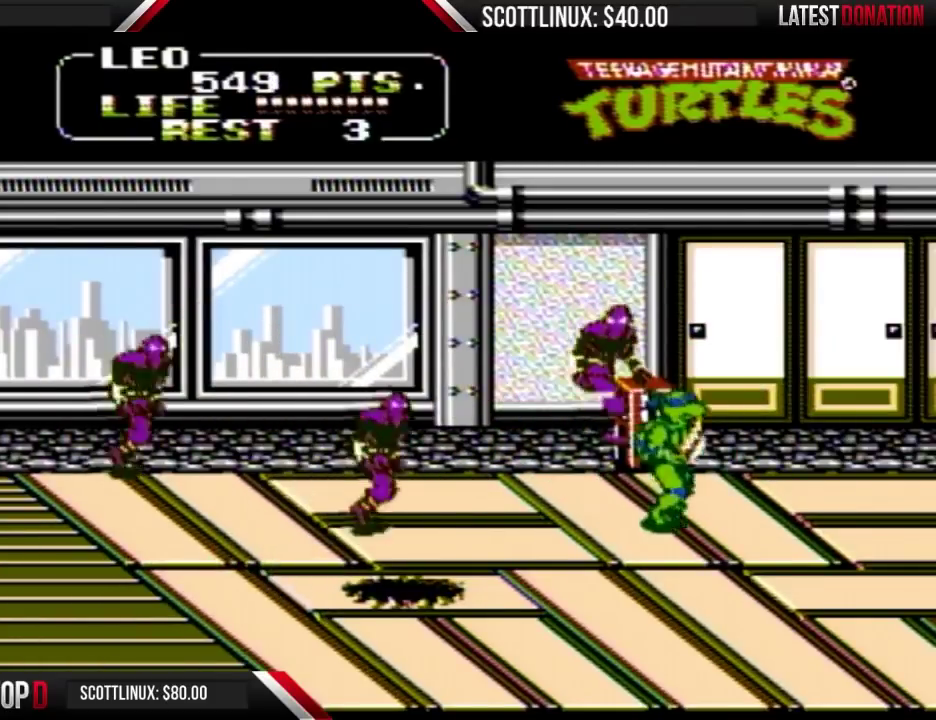
{"buttons": []}
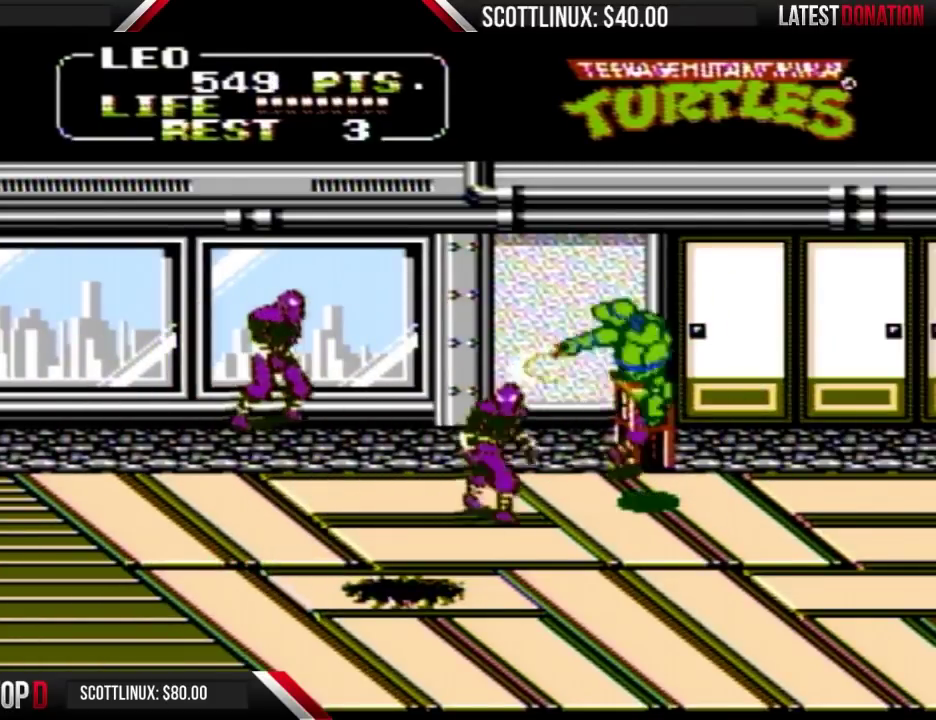
{"buttons": ["DPAD_RIGHT"], "events": [[367, "DPAD_RIGHT", "down"]]}
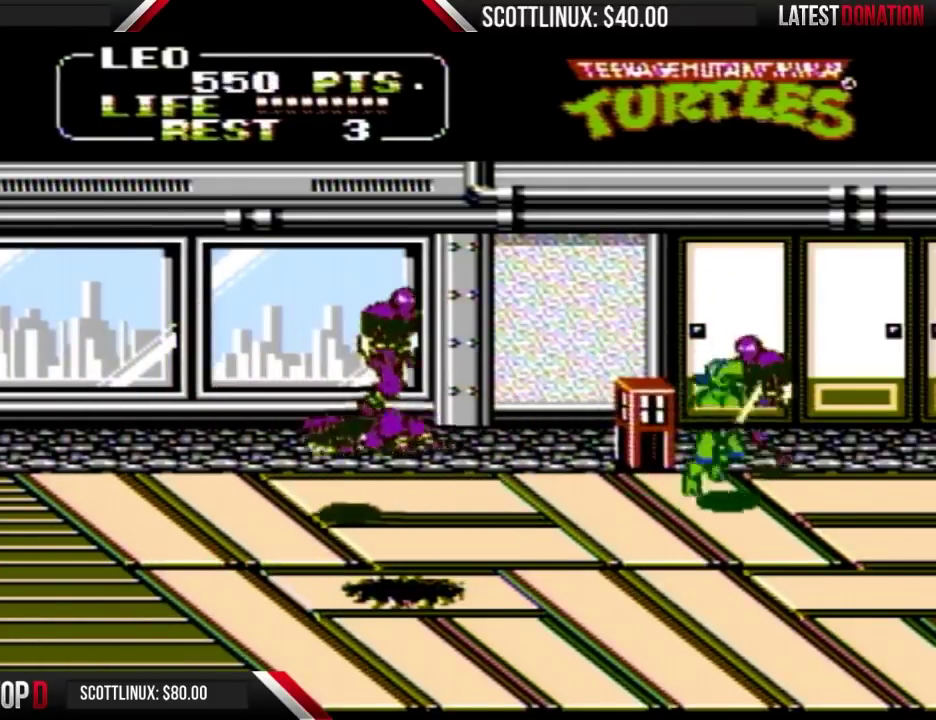
{"buttons": [], "events": [[67, "A", "down"], [100, "B", "down"], [133, "A", "up"], [167, "B", "up"], [500, "DPAD_RIGHT", "up"]]}
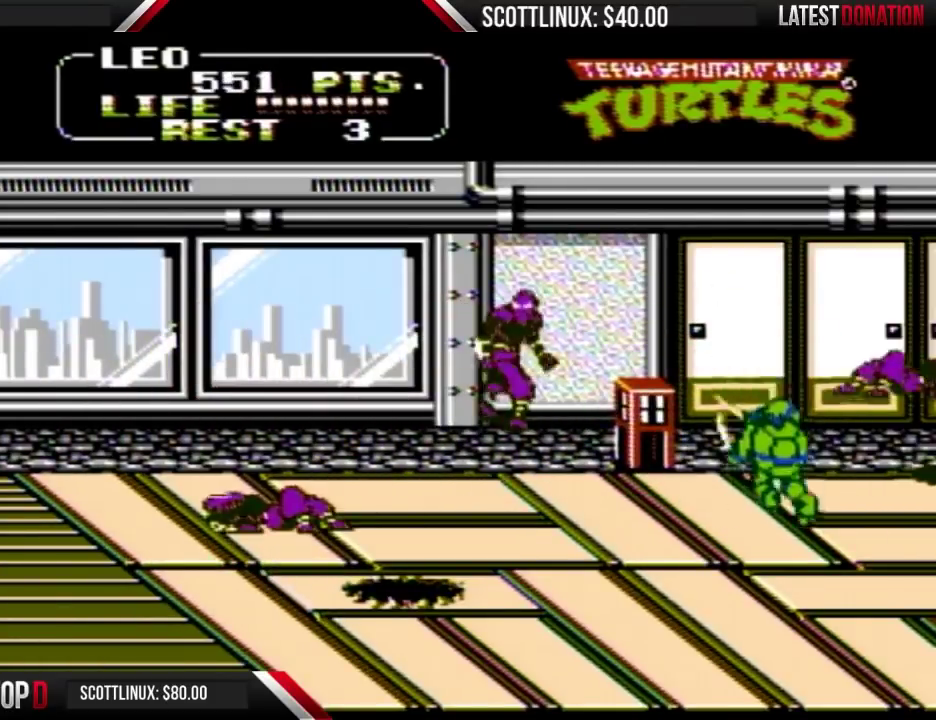
{"buttons": ["DPAD_UP", "DPAD_LEFT"], "events": [[100, "DPAD_RIGHT", "down"], [100, "DPAD_UP", "down"], [400, "DPAD_RIGHT", "up"], [467, "DPAD_LEFT", "down"]]}
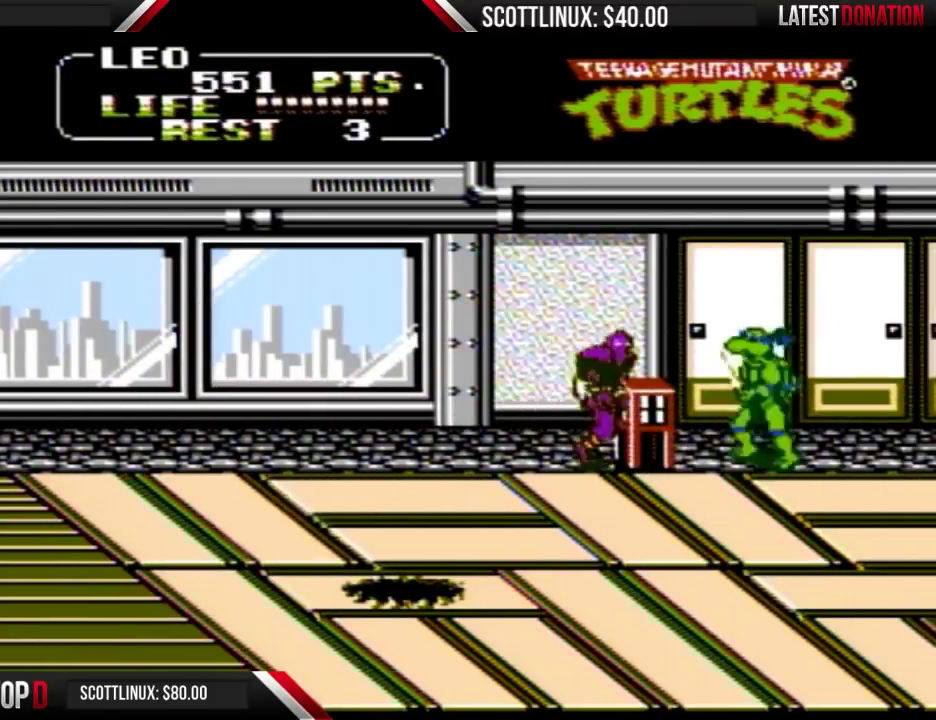
{"buttons": ["B"], "events": [[33, "DPAD_UP", "up"], [67, "A", "down"], [67, "B", "down"], [133, "A", "up"], [133, "B", "up"], [133, "DPAD_LEFT", "up"], [500, "B", "down"]]}
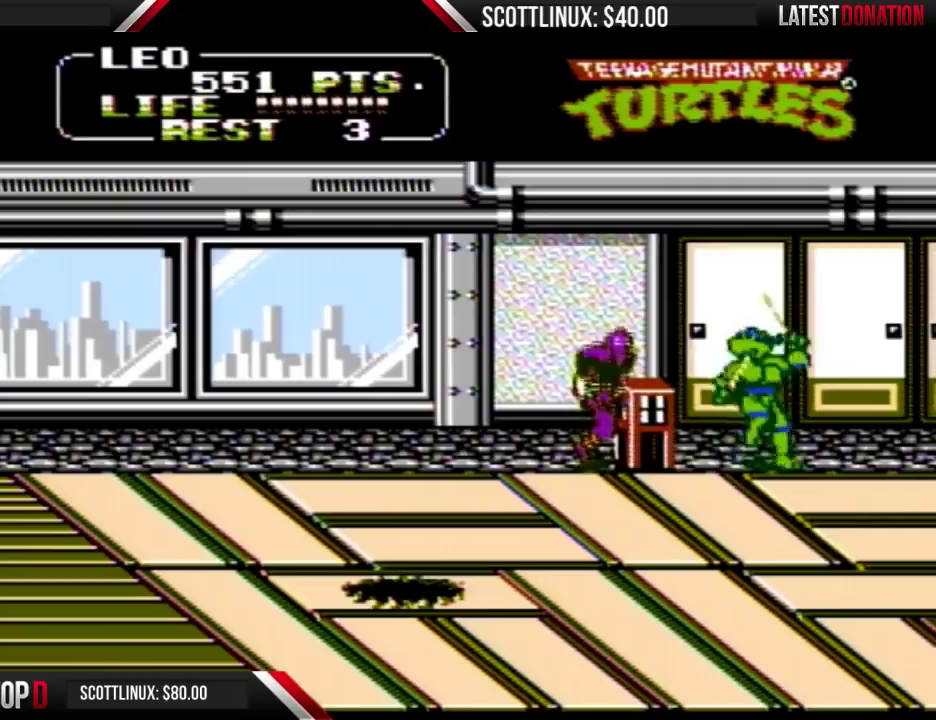
{"buttons": ["DPAD_LEFT"], "events": [[133, "B", "up"], [400, "DPAD_RIGHT", "down"], [467, "DPAD_LEFT", "down"], [467, "DPAD_RIGHT", "up"]]}
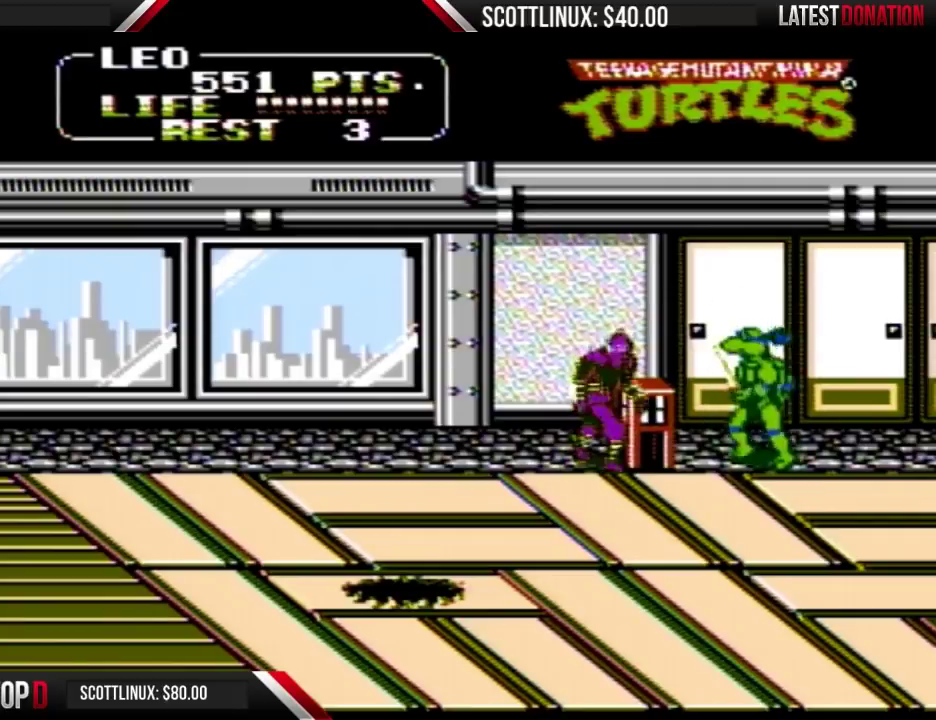
{"buttons": ["DPAD_LEFT"], "events": [[100, "A", "down"], [100, "B", "down"], [167, "A", "up"], [167, "B", "up"], [167, "DPAD_LEFT", "up"], [467, "DPAD_LEFT", "down"]]}
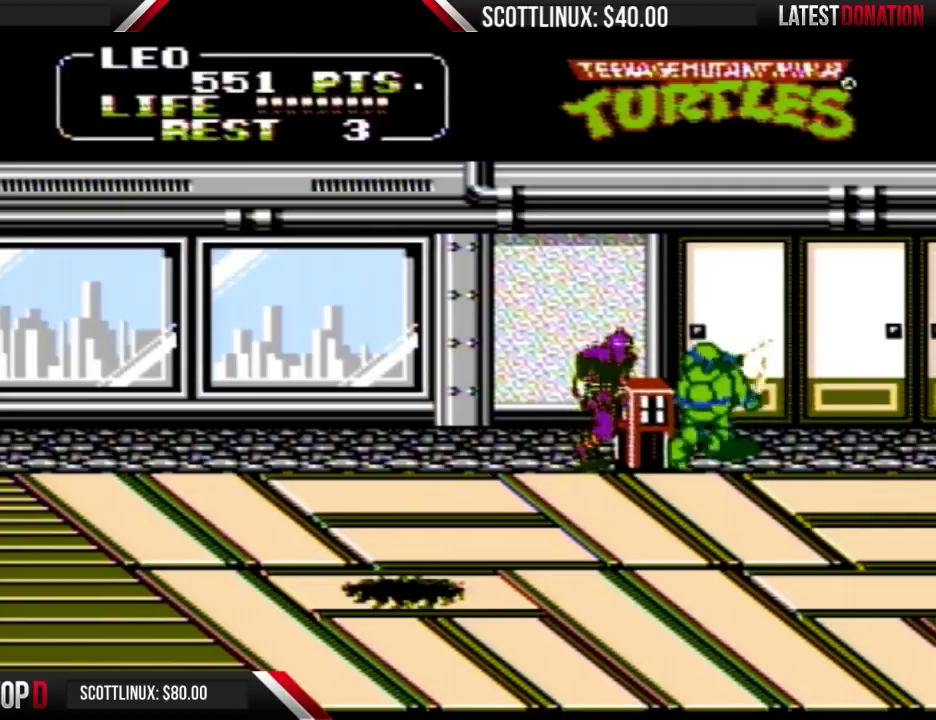
{"buttons": [], "events": [[167, "DPAD_LEFT", "up"], [233, "A", "down"], [233, "B", "down"], [367, "A", "up"], [400, "B", "up"]]}
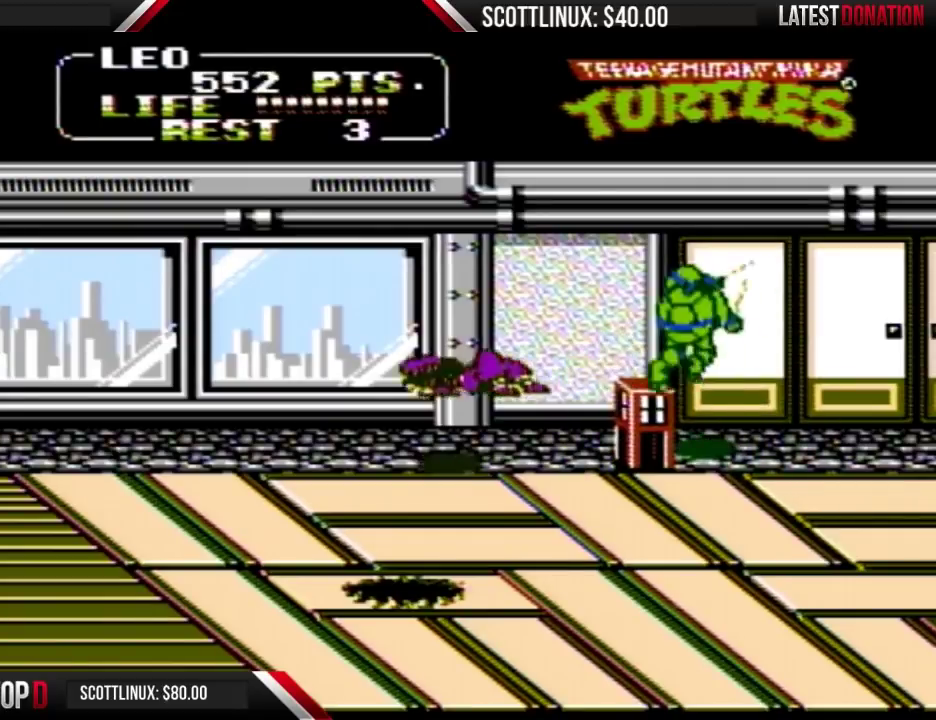
{"buttons": ["DPAD_DOWN", "DPAD_LEFT"], "events": [[167, "DPAD_LEFT", "down"], [300, "DPAD_DOWN", "down"]]}
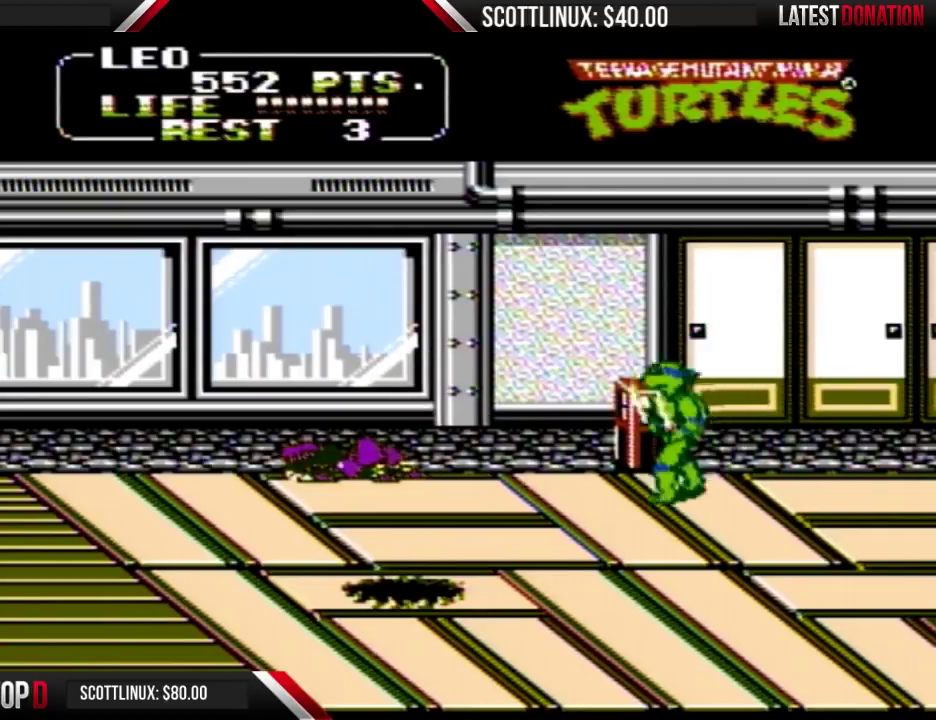
{"buttons": ["DPAD_DOWN", "DPAD_LEFT"], "events": []}
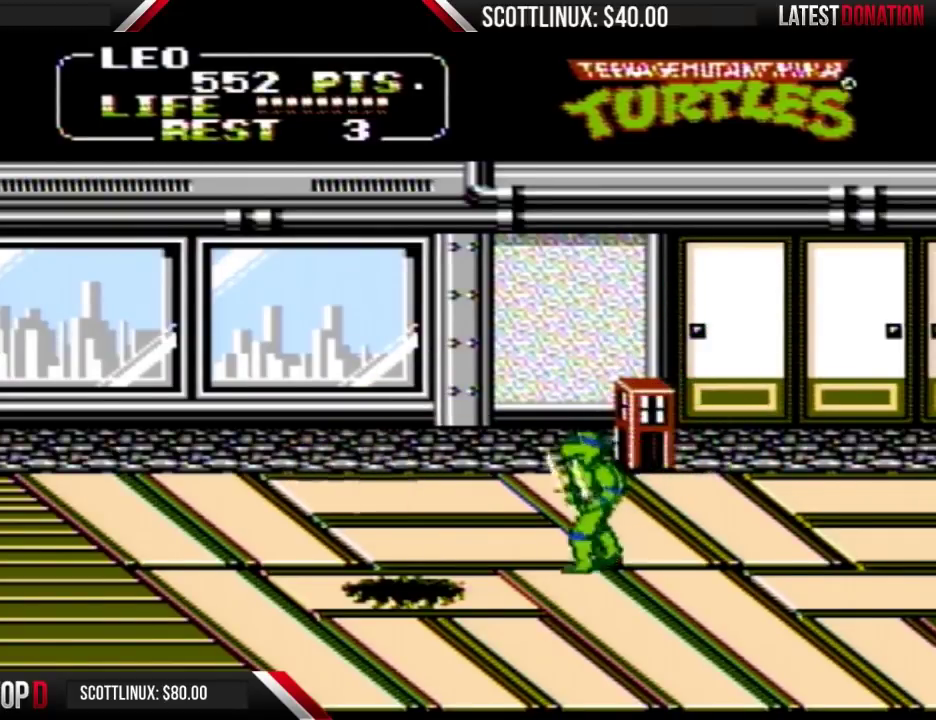
{"buttons": ["DPAD_RIGHT"], "events": [[67, "DPAD_LEFT", "up"], [133, "DPAD_DOWN", "up"], [133, "DPAD_RIGHT", "down"]]}
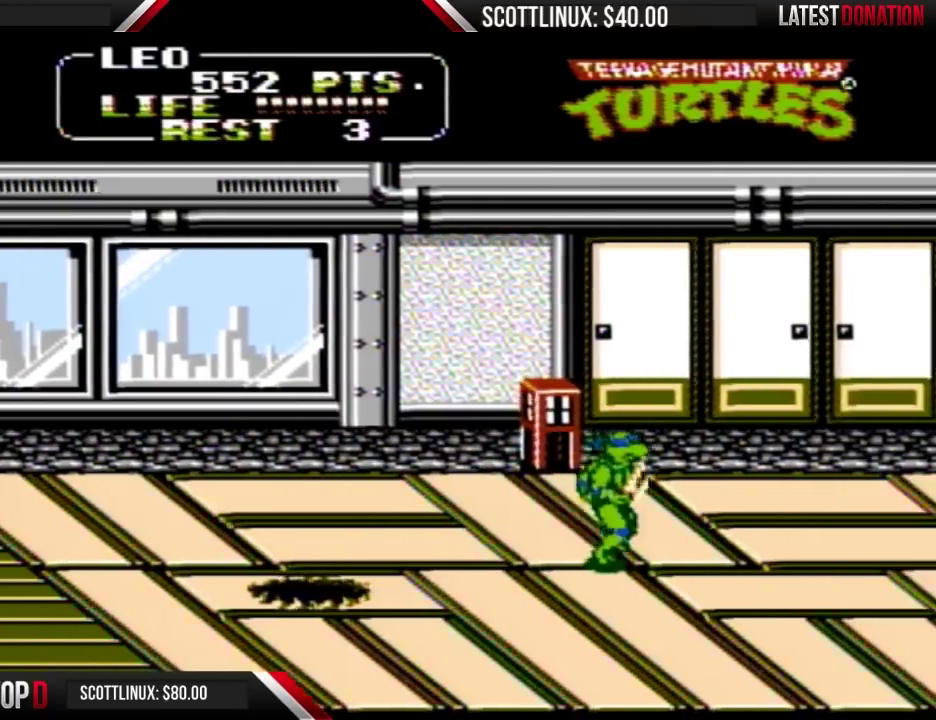
{"buttons": ["DPAD_RIGHT"], "events": []}
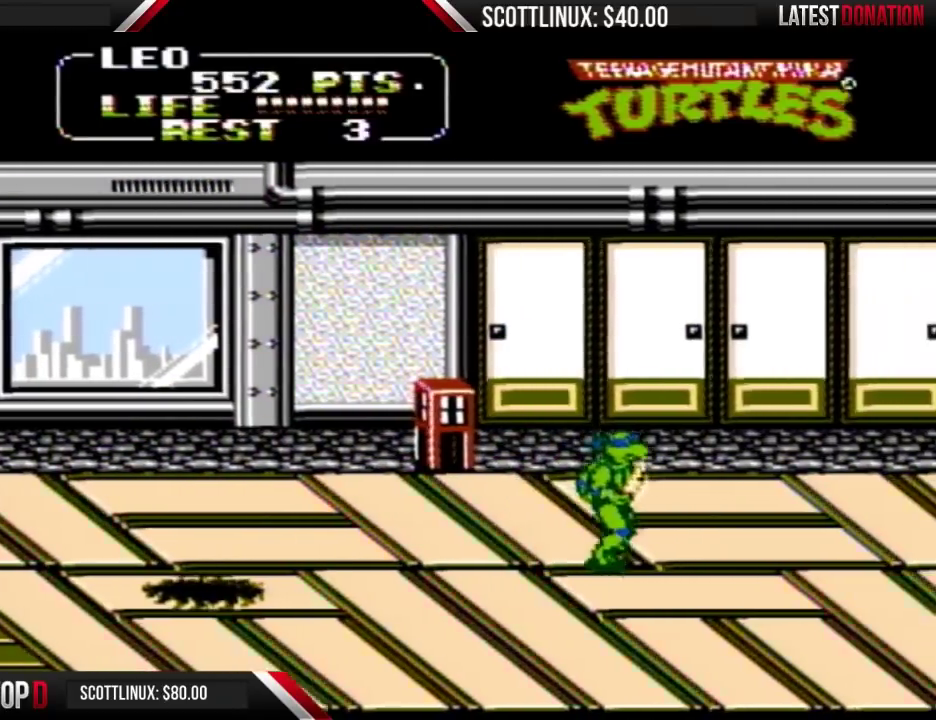
{"buttons": ["DPAD_RIGHT"], "events": []}
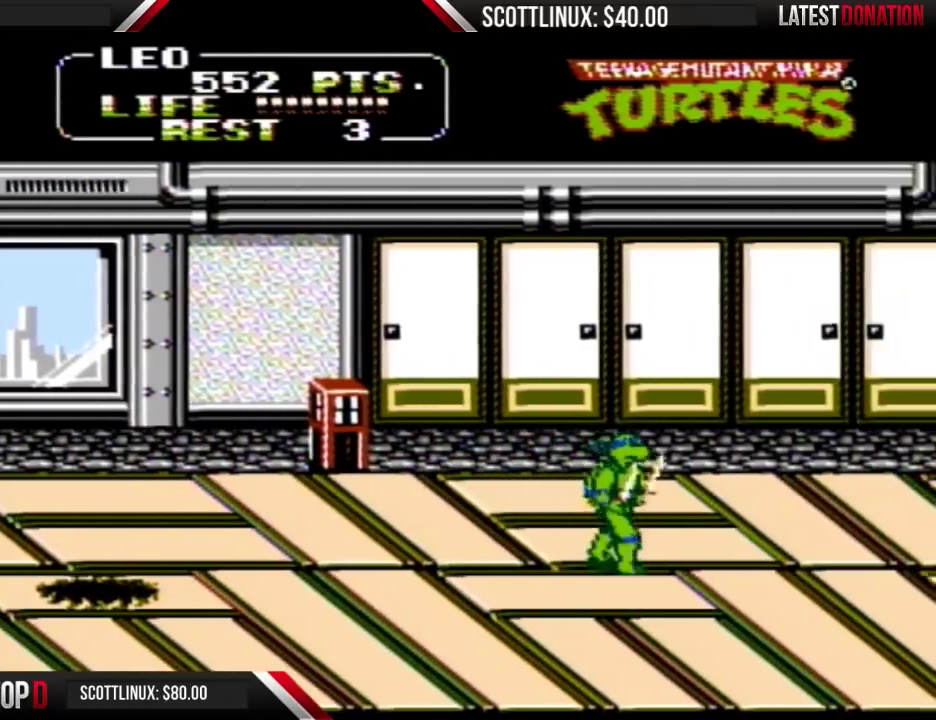
{"buttons": ["DPAD_RIGHT"], "events": []}
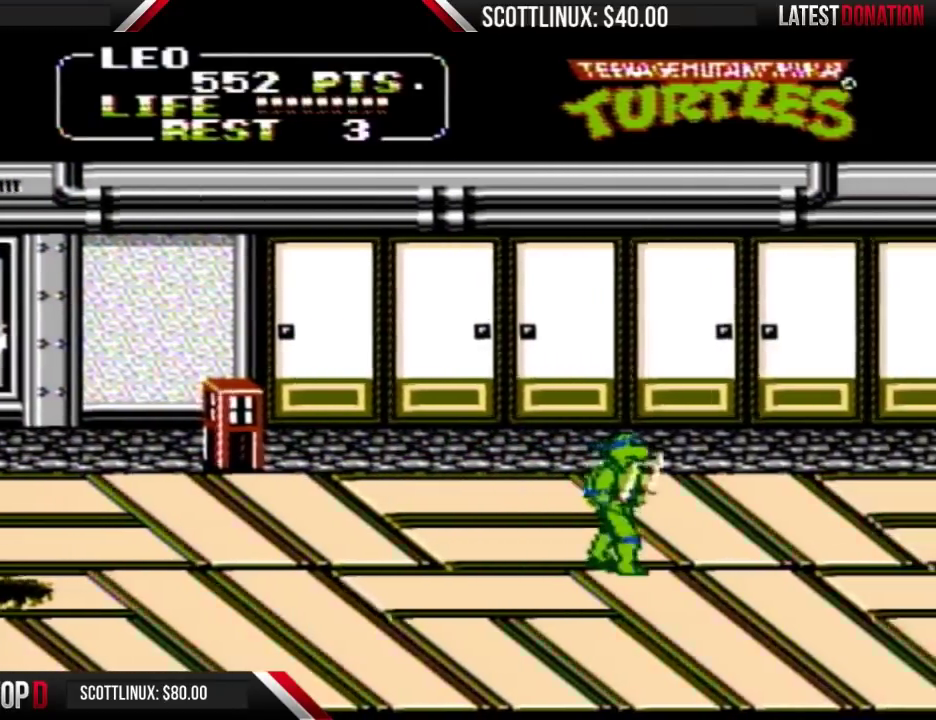
{"buttons": ["DPAD_RIGHT"], "events": []}
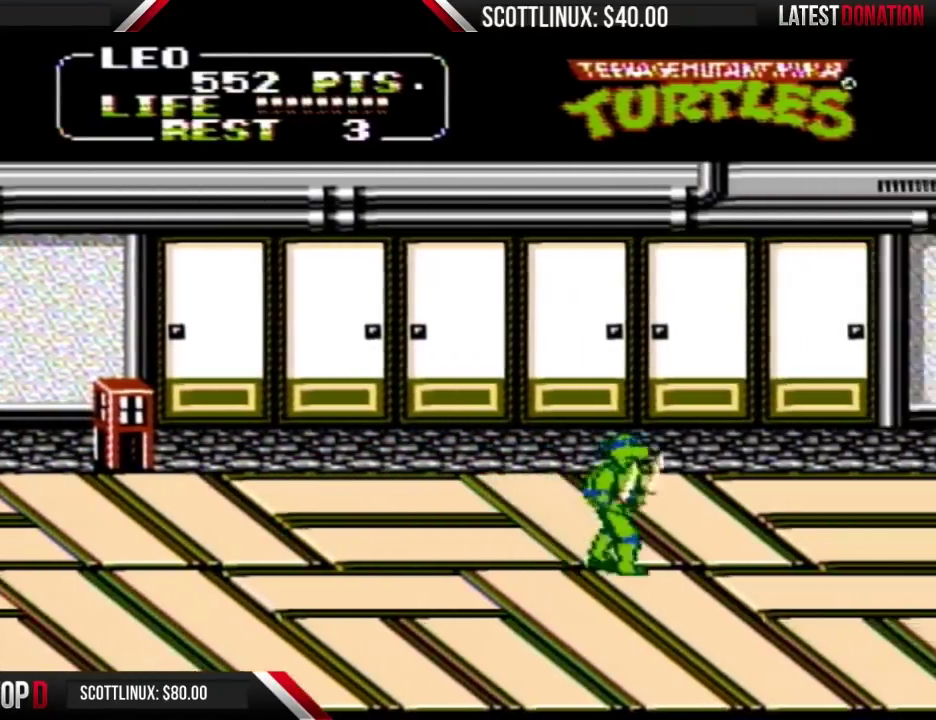
{"buttons": ["DPAD_RIGHT"], "events": []}
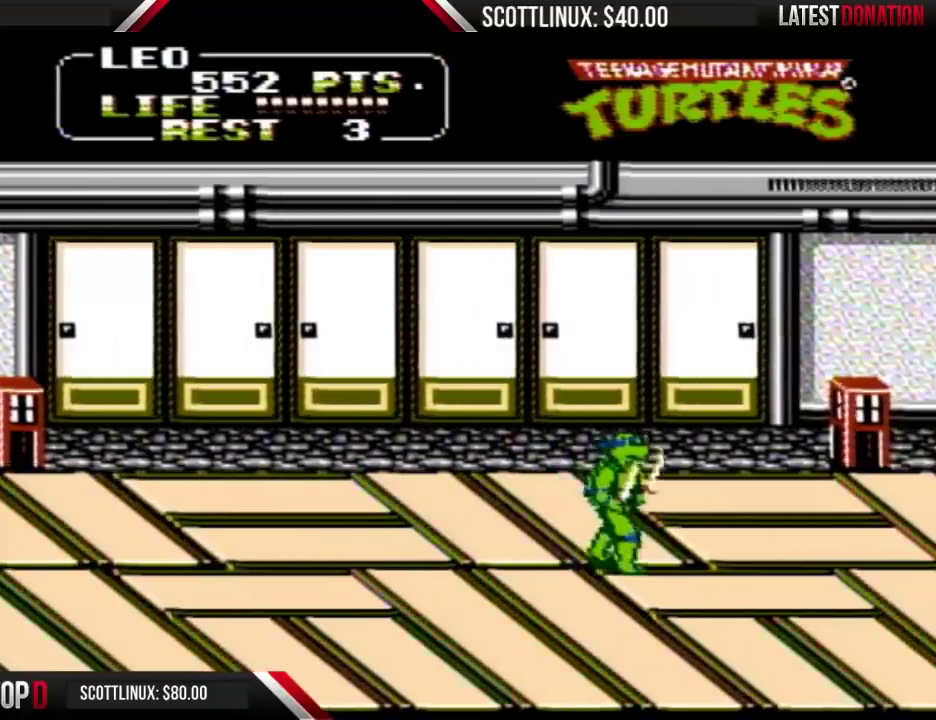
{"buttons": ["DPAD_RIGHT"], "events": []}